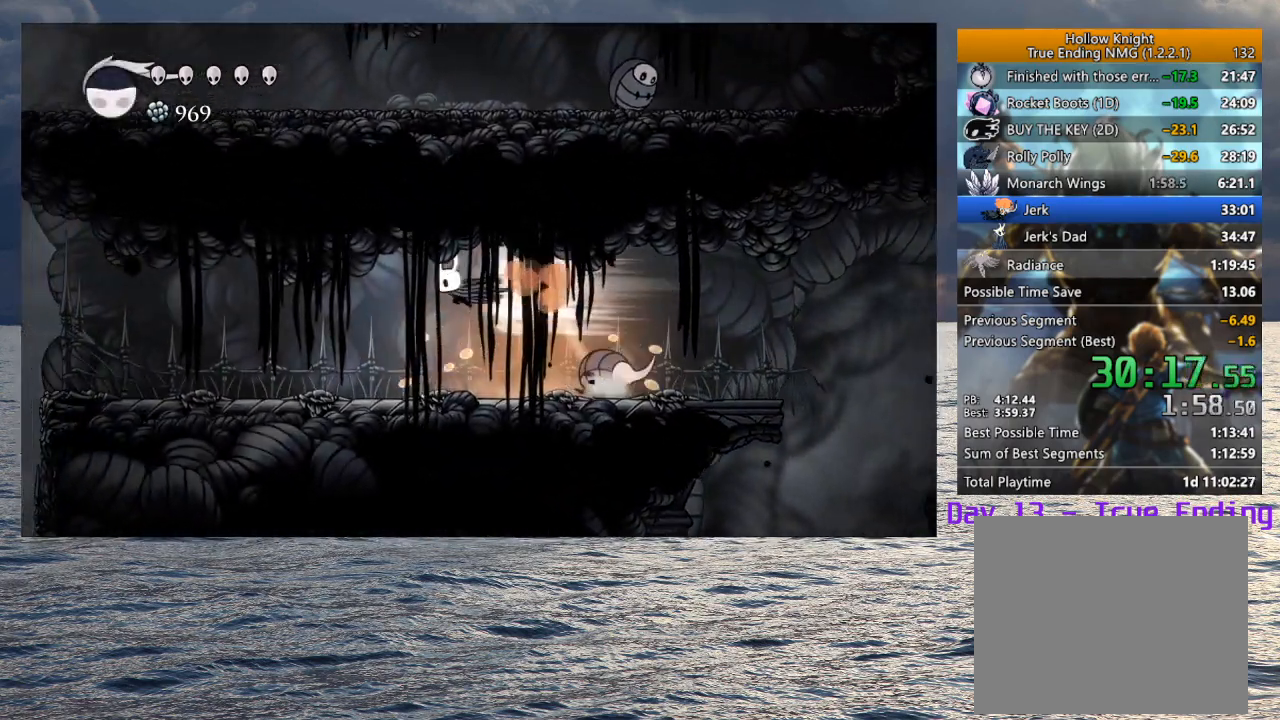
Gameplay with a controller (PlayStation layout); each line is a JSON object with the inputs held at the frame after it (dt_ms = milliseconds from this image to that frame). "button_events" lists button changes between this image and that frame as [ms after this image, input, new state], when the widget could be followed in between (sticks are given only as held states). Not read: L1 R1 TOUCHPAD.
{"dt_ms": 500, "buttons": ["R2"], "left_stick": "left", "right_stick": "center", "button_events": [[467, "R2", "down"]]}
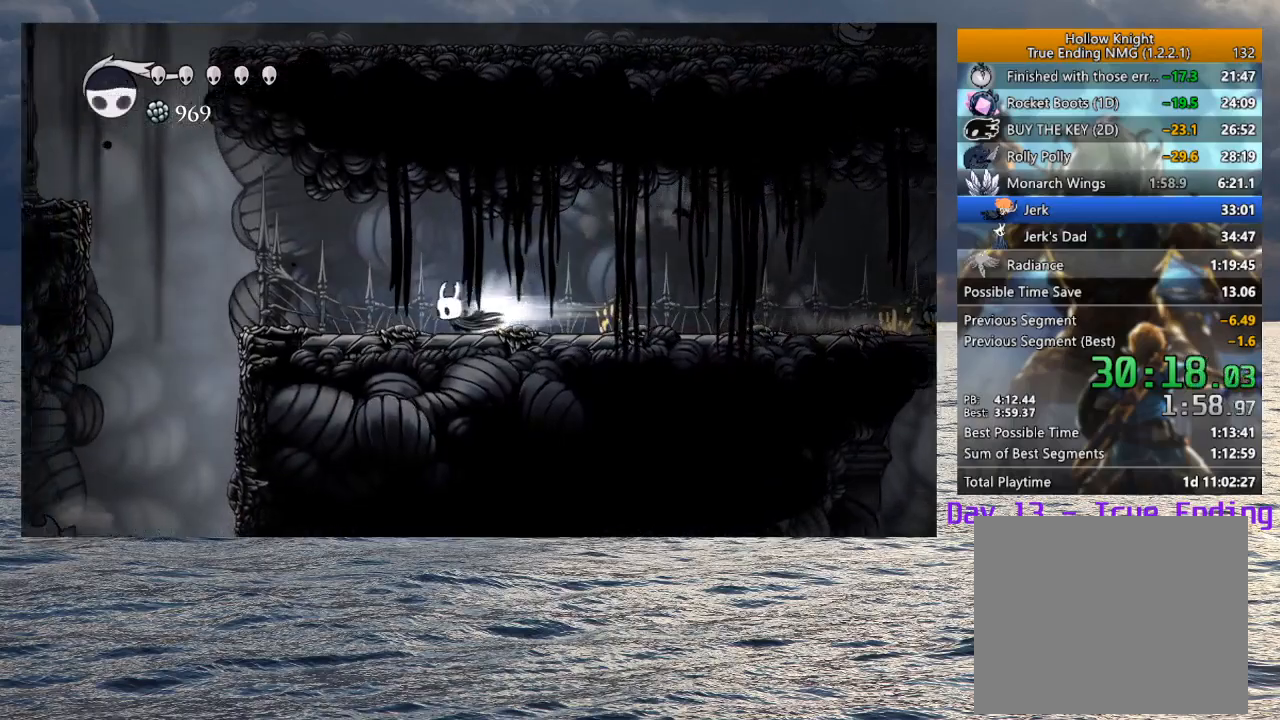
{"dt_ms": 500, "buttons": ["CROSS"], "left_stick": "left", "right_stick": "center", "button_events": [[117, "R2", "up"], [317, "CROSS", "down"]]}
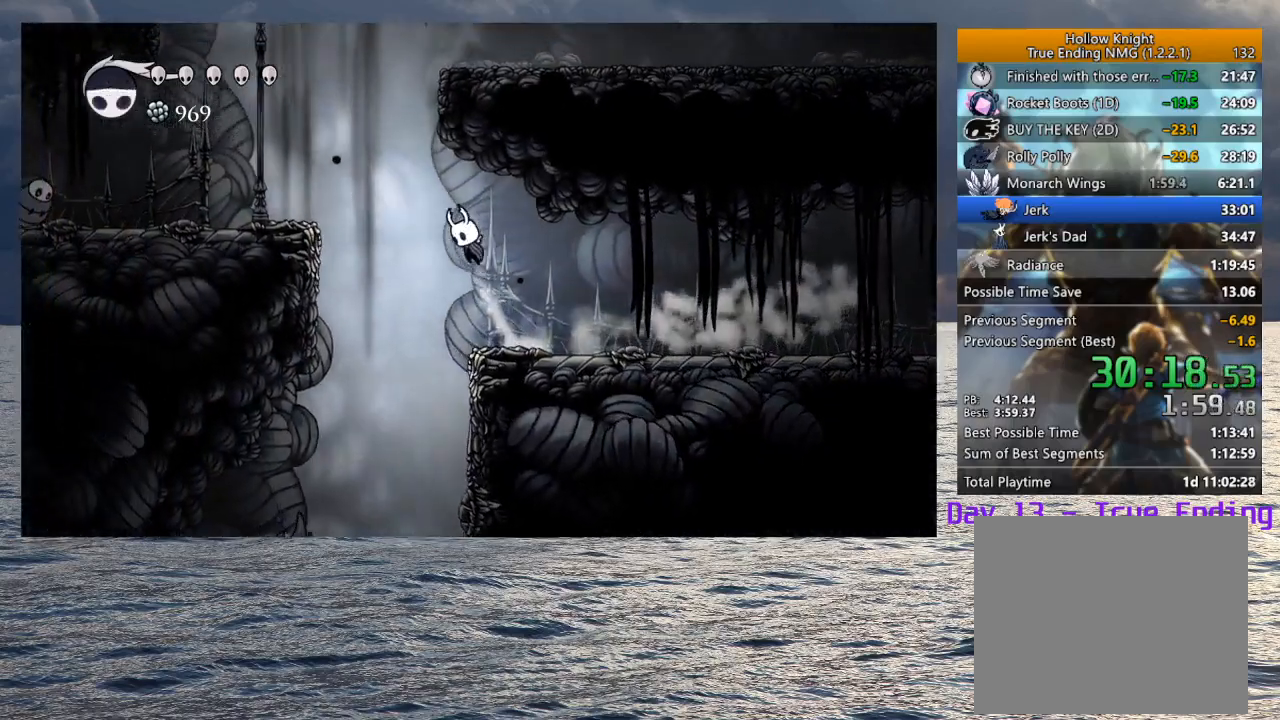
{"dt_ms": 500, "buttons": [], "left_stick": "left", "right_stick": "center", "button_events": [[100, "R2", "down"], [283, "R2", "up"], [333, "CROSS", "up"]]}
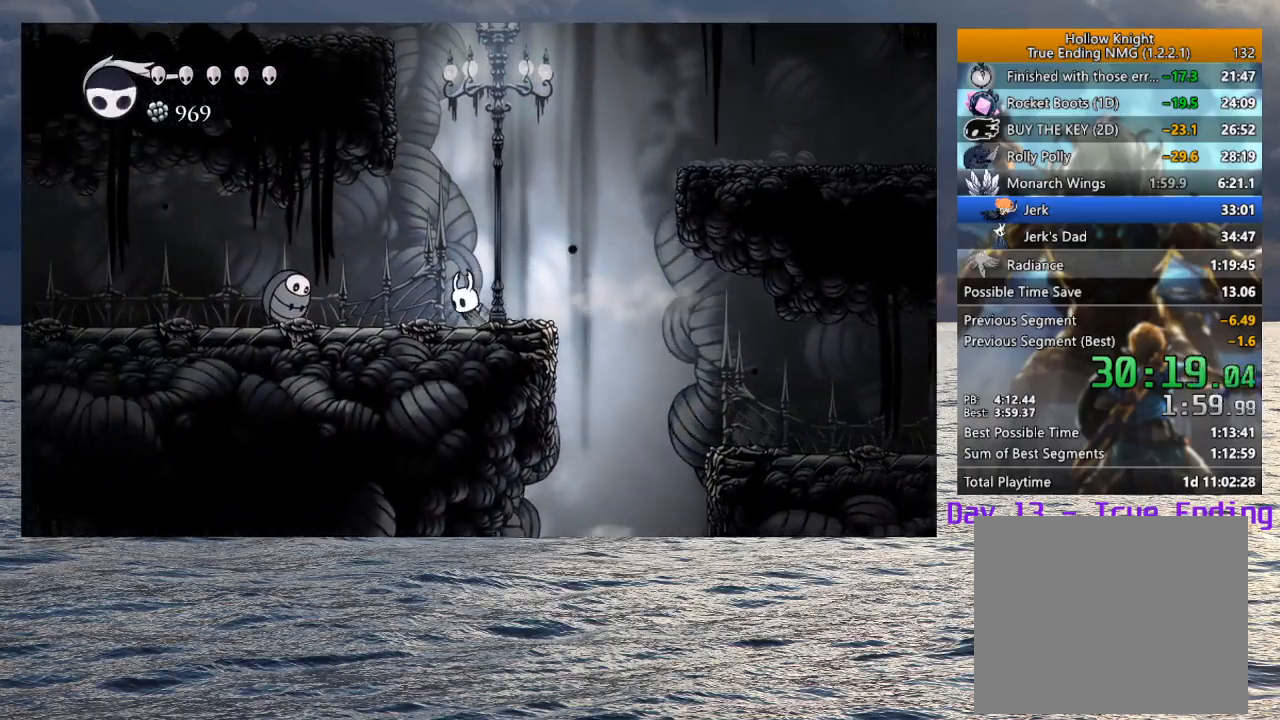
{"dt_ms": 500, "buttons": ["SQUARE"], "left_stick": "down-left", "right_stick": "center", "button_events": [[133, "CROSS", "down"], [333, "CROSS", "up"], [483, "SQUARE", "down"]]}
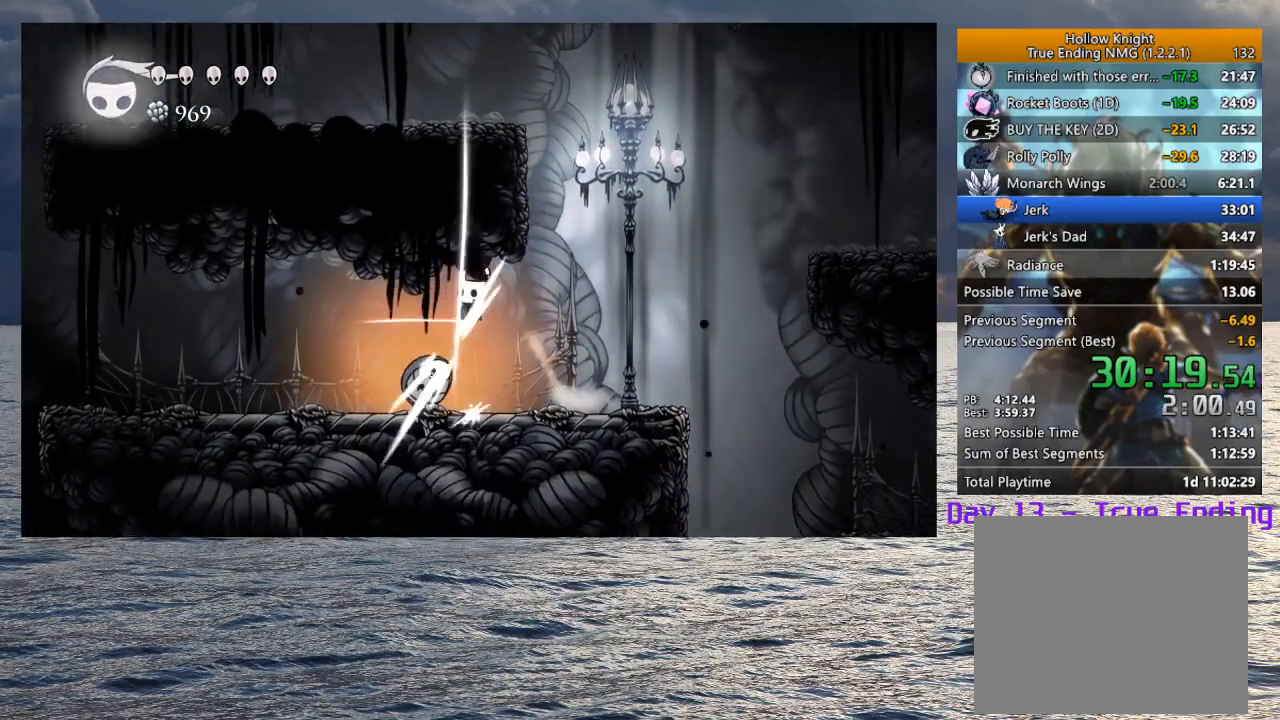
{"dt_ms": 500, "buttons": [], "left_stick": "left", "right_stick": "center", "button_events": [[67, "SQUARE", "up"], [133, "R2", "down"], [250, "R2", "up"]]}
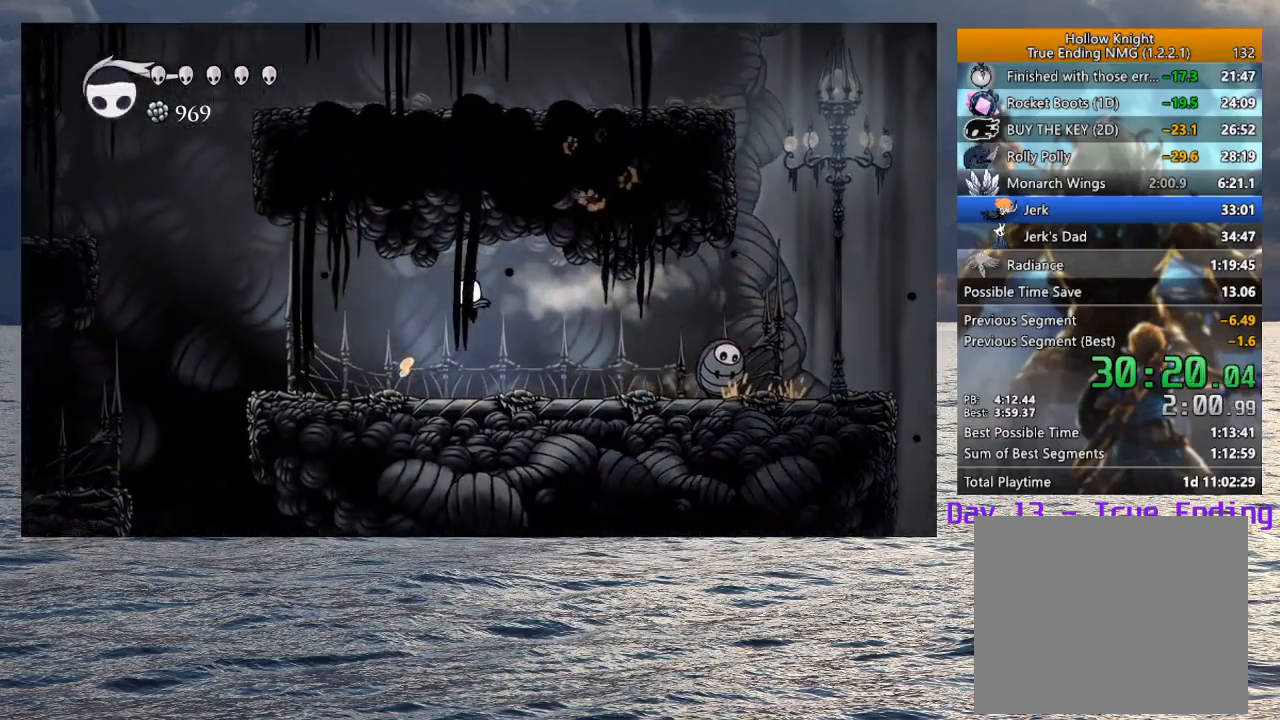
{"dt_ms": 500, "buttons": [], "left_stick": "left", "right_stick": "center", "button_events": [[250, "R2", "down"], [383, "R2", "up"]]}
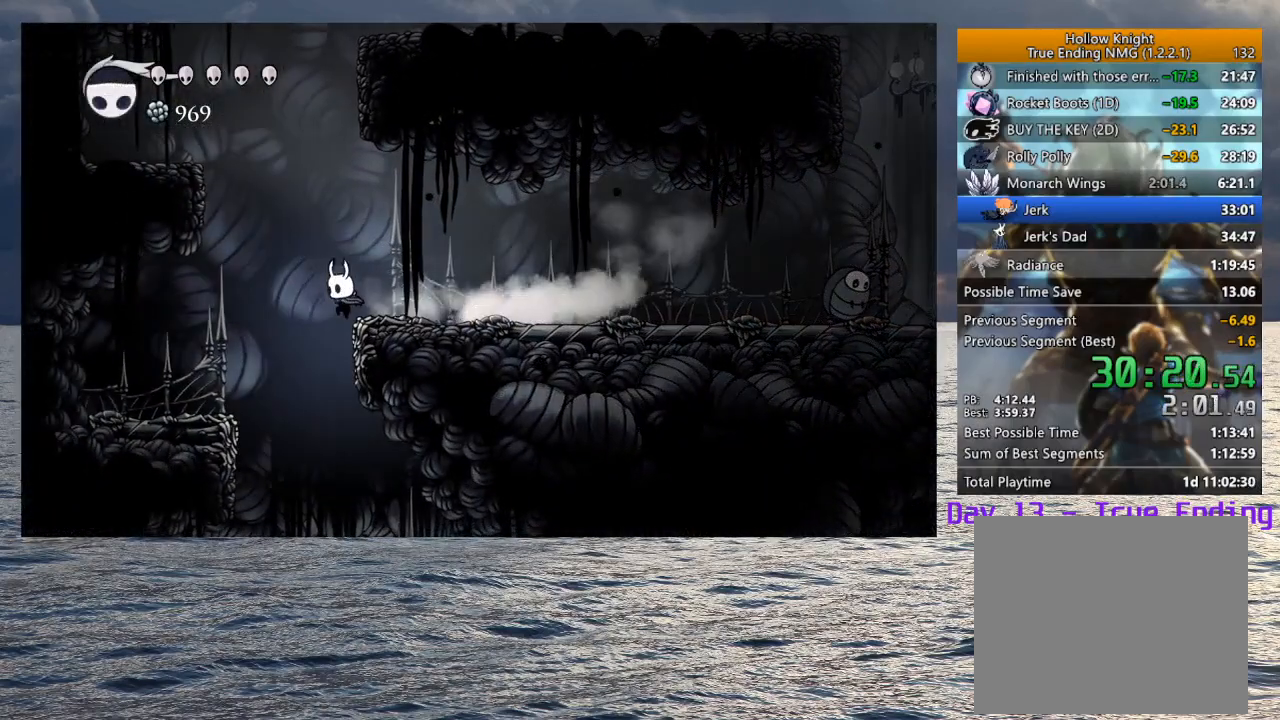
{"dt_ms": 500, "buttons": [], "left_stick": "right", "right_stick": "center", "button_events": []}
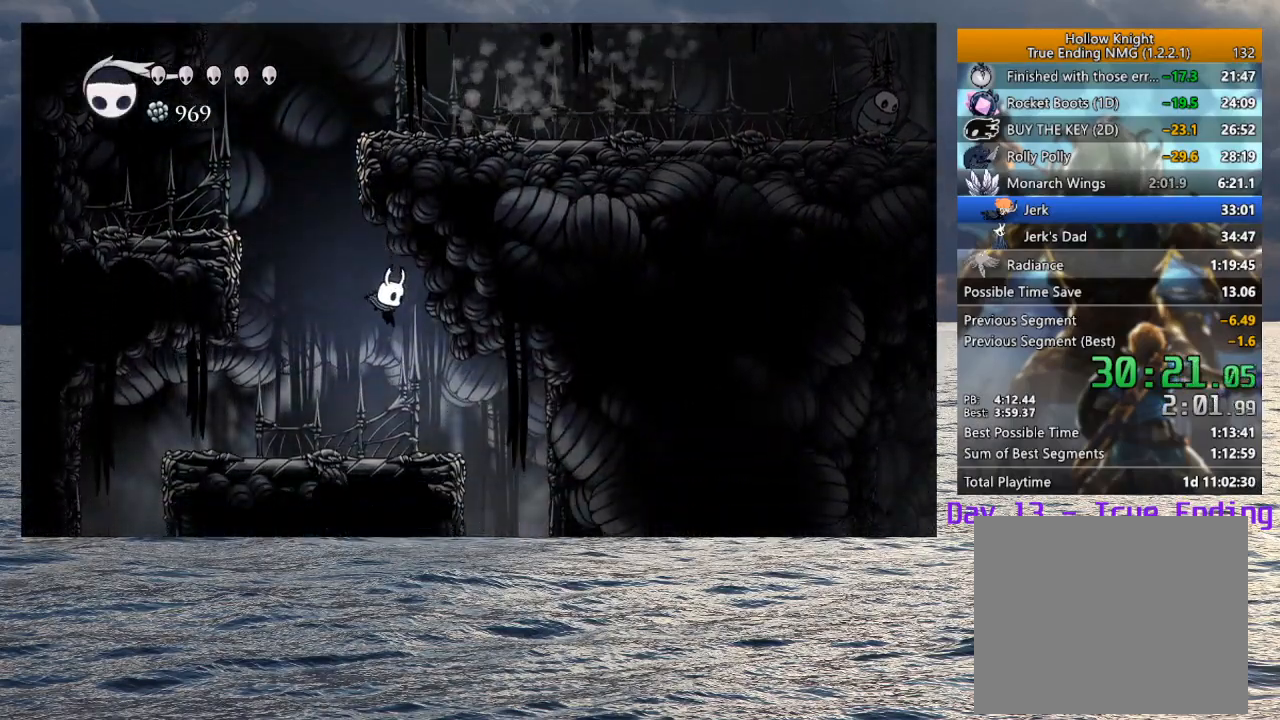
{"dt_ms": 500, "buttons": [], "left_stick": "center", "right_stick": "center", "button_events": []}
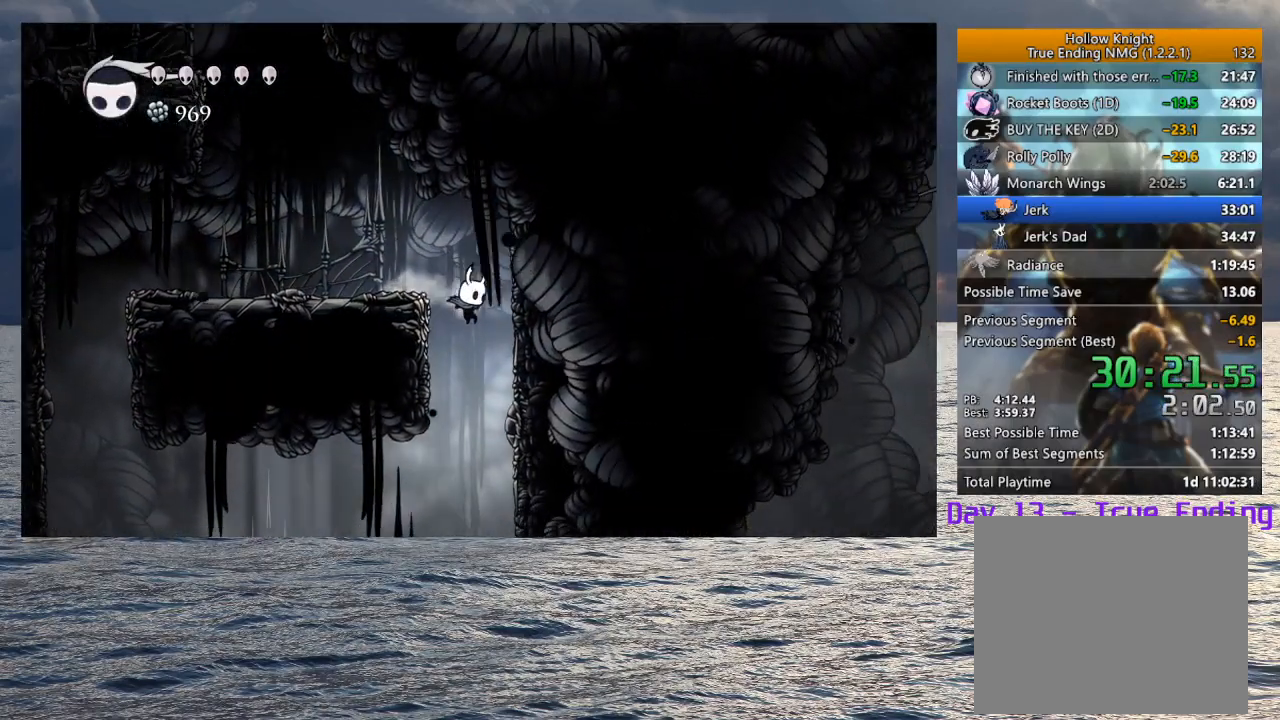
{"dt_ms": 500, "buttons": [], "left_stick": "left", "right_stick": "center", "button_events": [[367, "R2", "down"], [500, "R2", "up"]]}
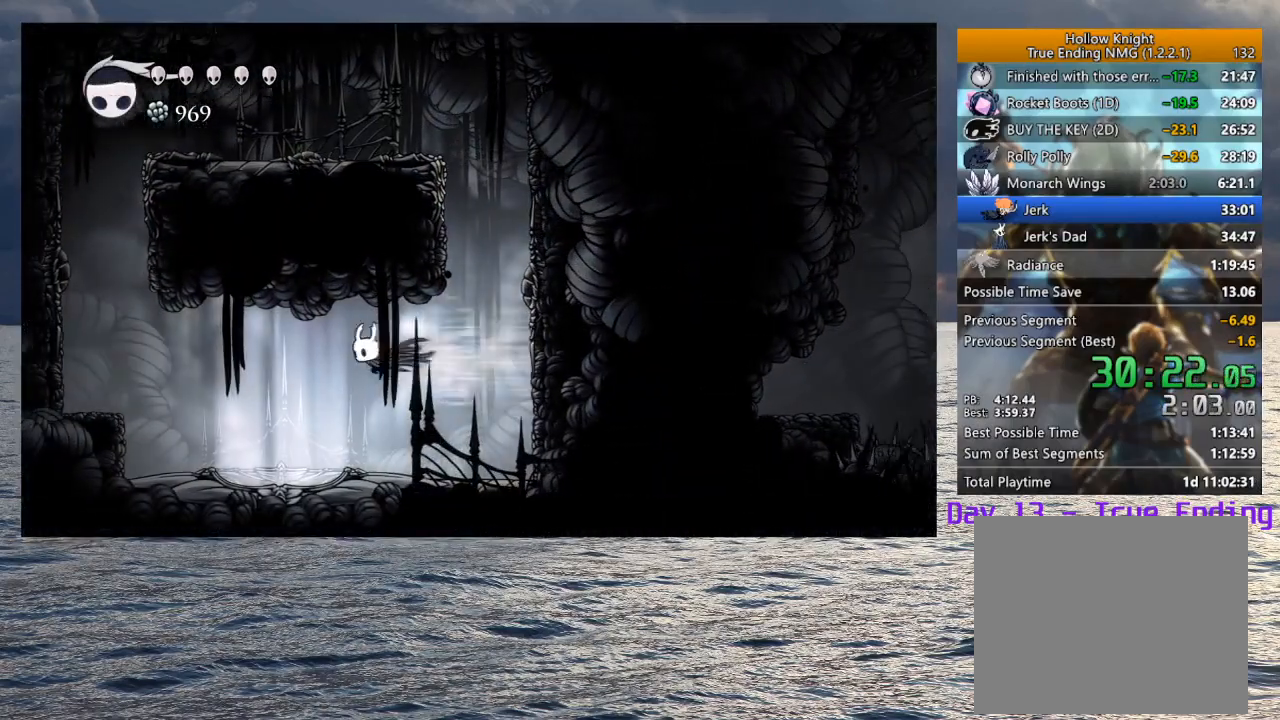
{"dt_ms": 500, "buttons": [], "left_stick": "center", "right_stick": "center", "button_events": []}
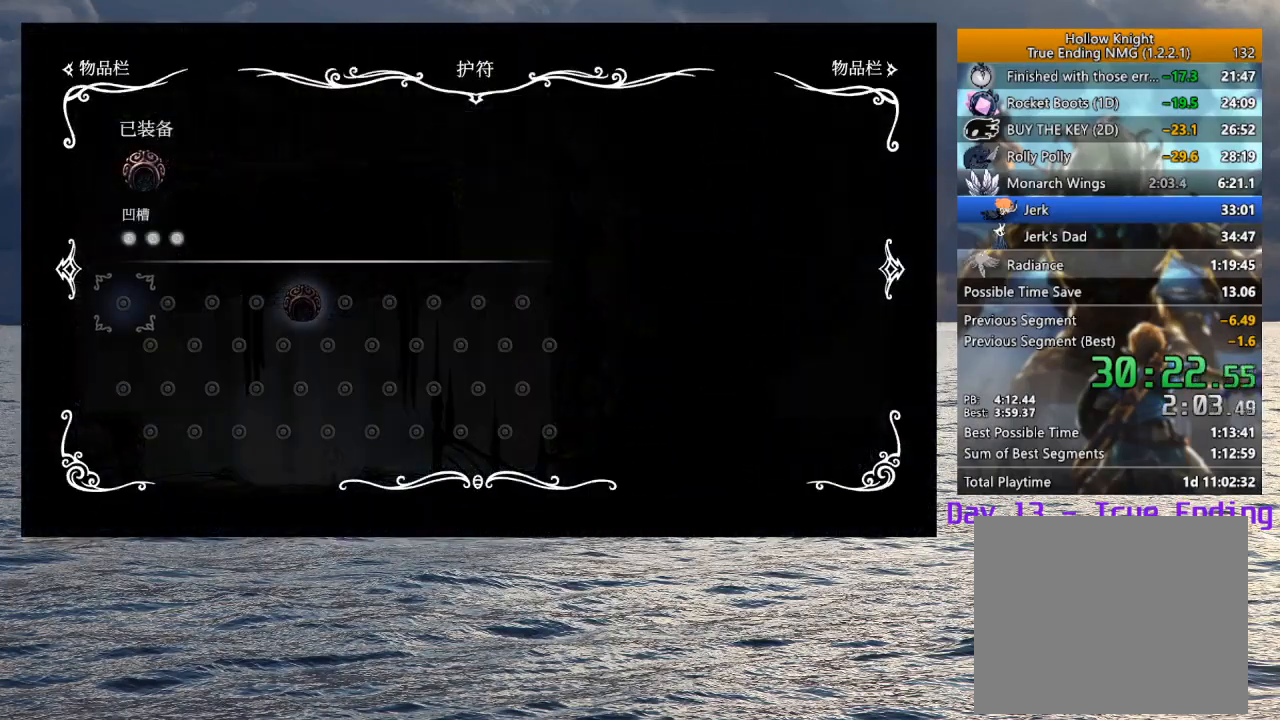
{"dt_ms": 500, "buttons": [], "left_stick": "right", "right_stick": "center", "button_events": []}
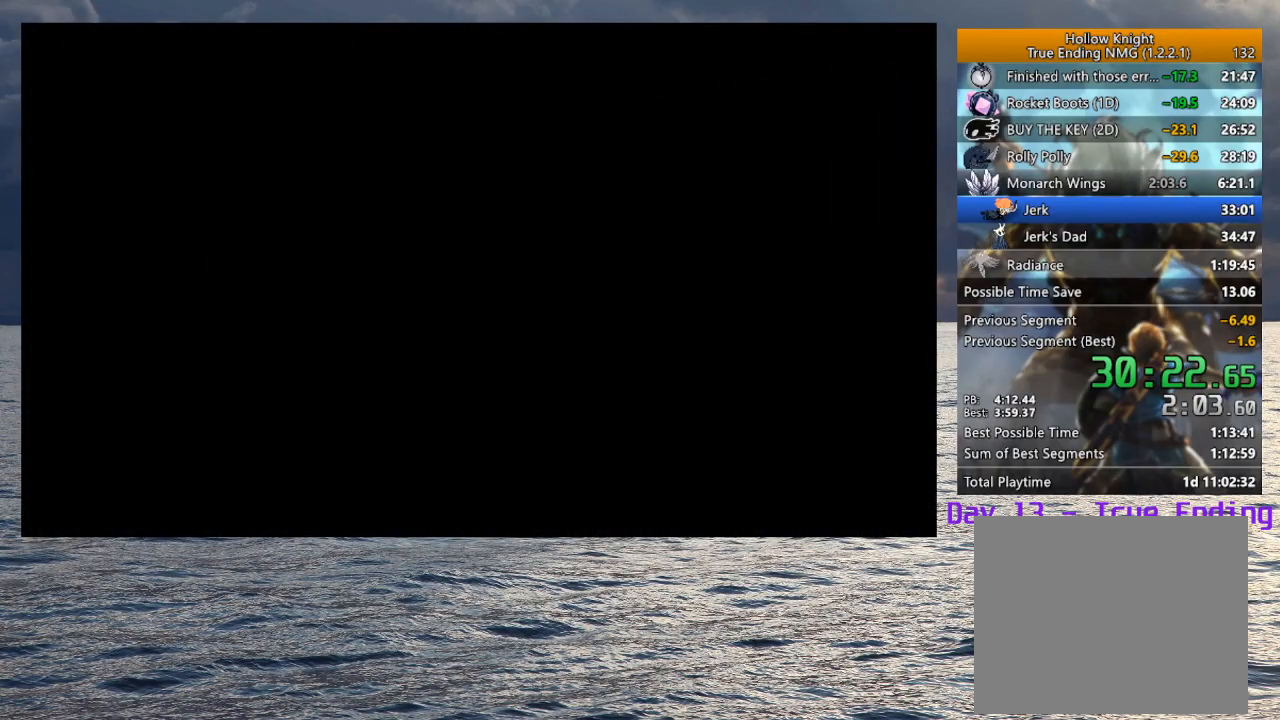
{"dt_ms": 500, "buttons": [], "left_stick": "down-right", "right_stick": "center", "button_events": []}
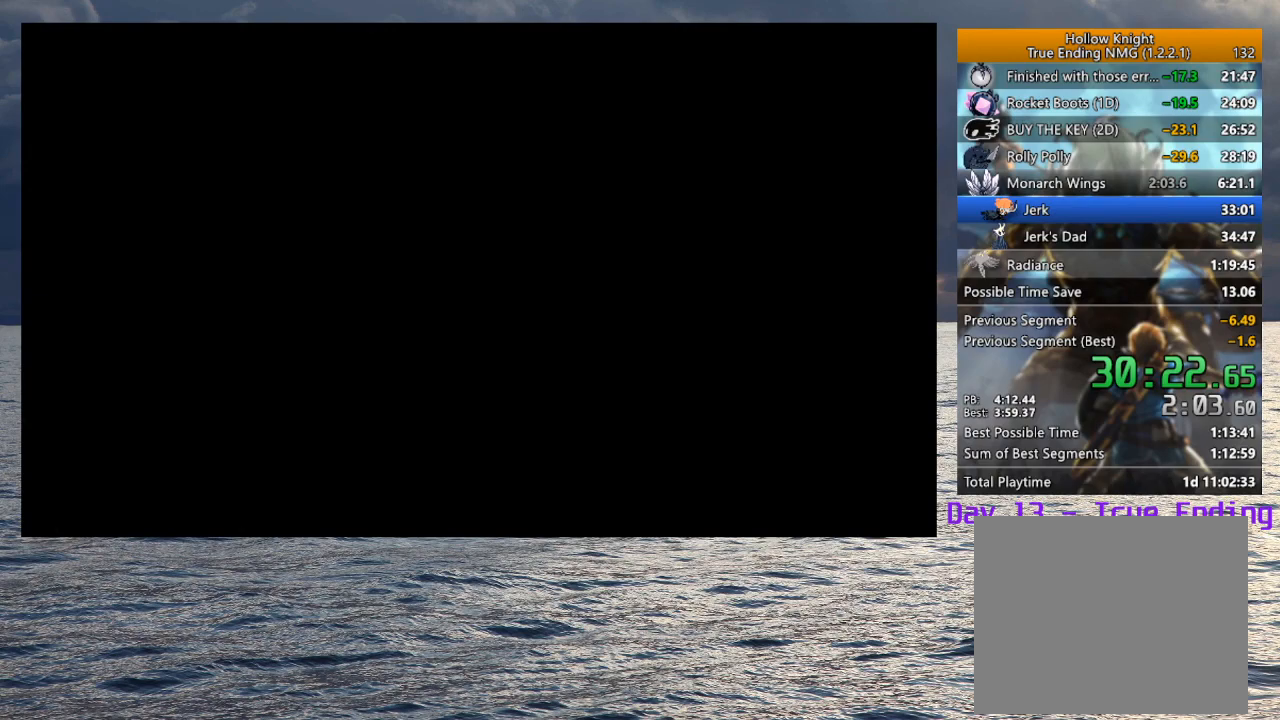
{"dt_ms": 500, "buttons": [], "left_stick": "down-right", "right_stick": "center", "button_events": []}
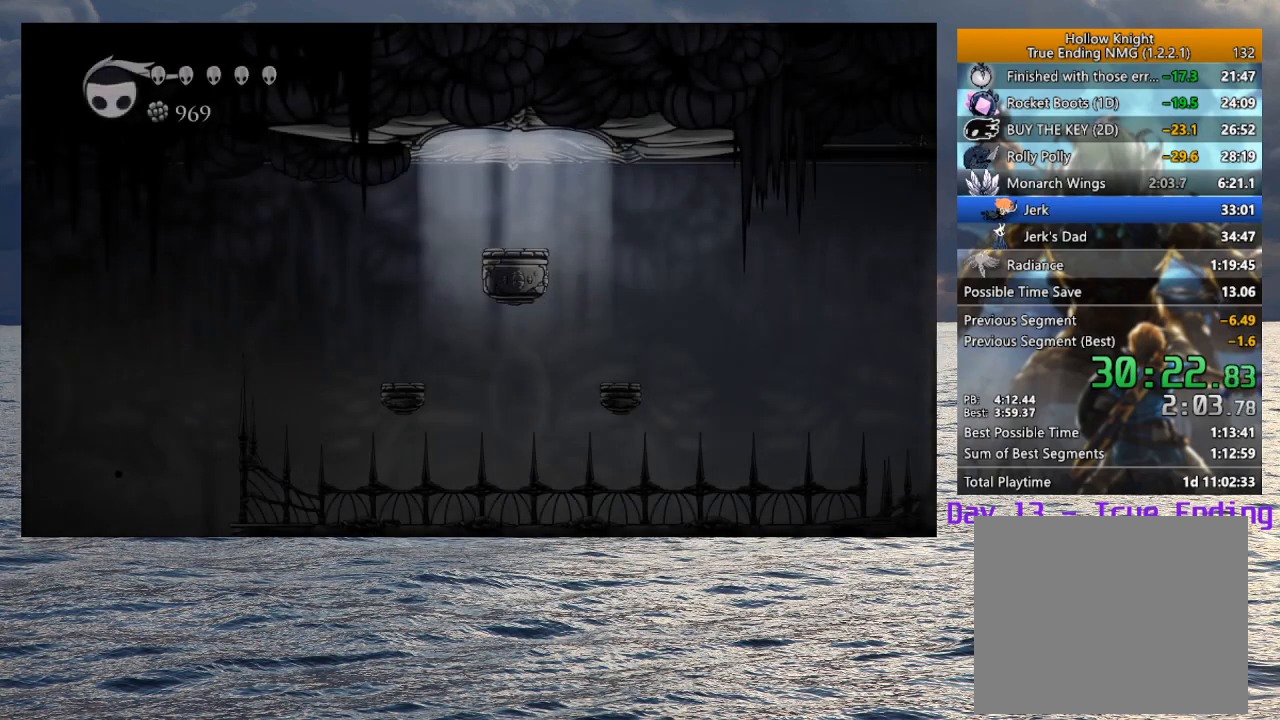
{"dt_ms": 500, "buttons": [], "left_stick": "down-right", "right_stick": "center", "button_events": [[267, "R2", "down"], [417, "R2", "up"]]}
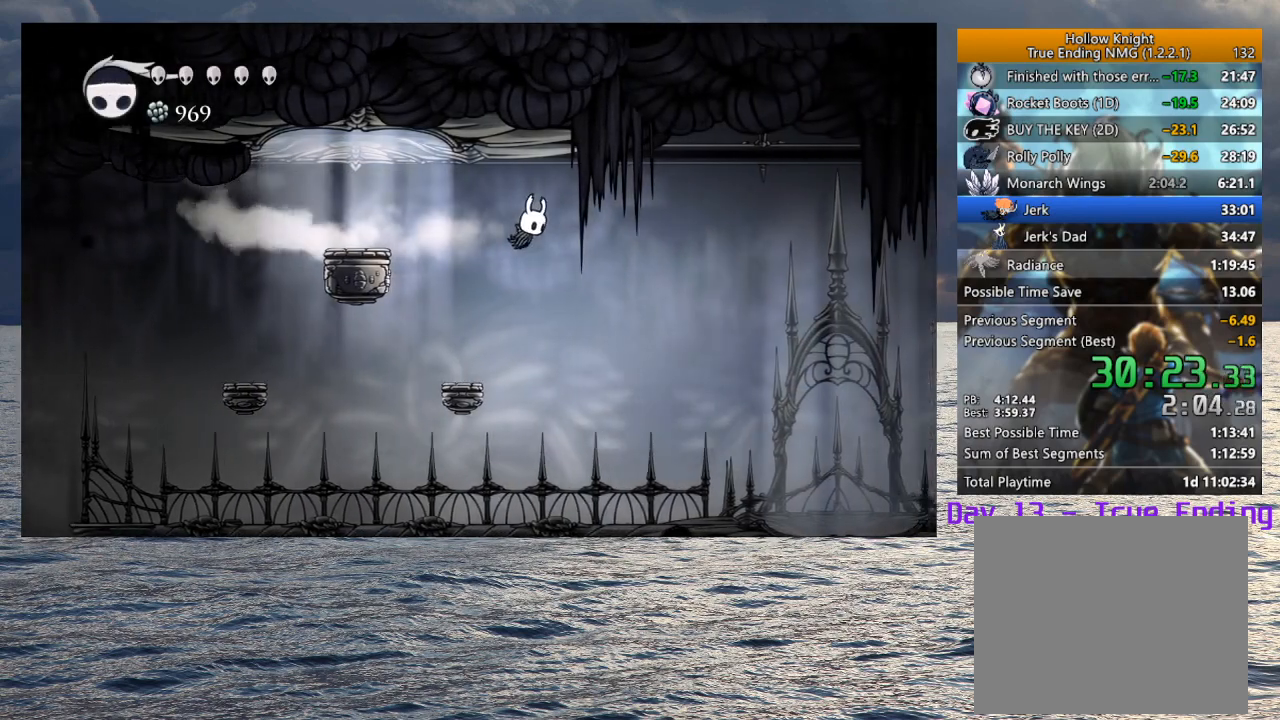
{"dt_ms": 500, "buttons": ["R2"], "left_stick": "down-right", "right_stick": "center", "button_events": [[350, "R2", "down"]]}
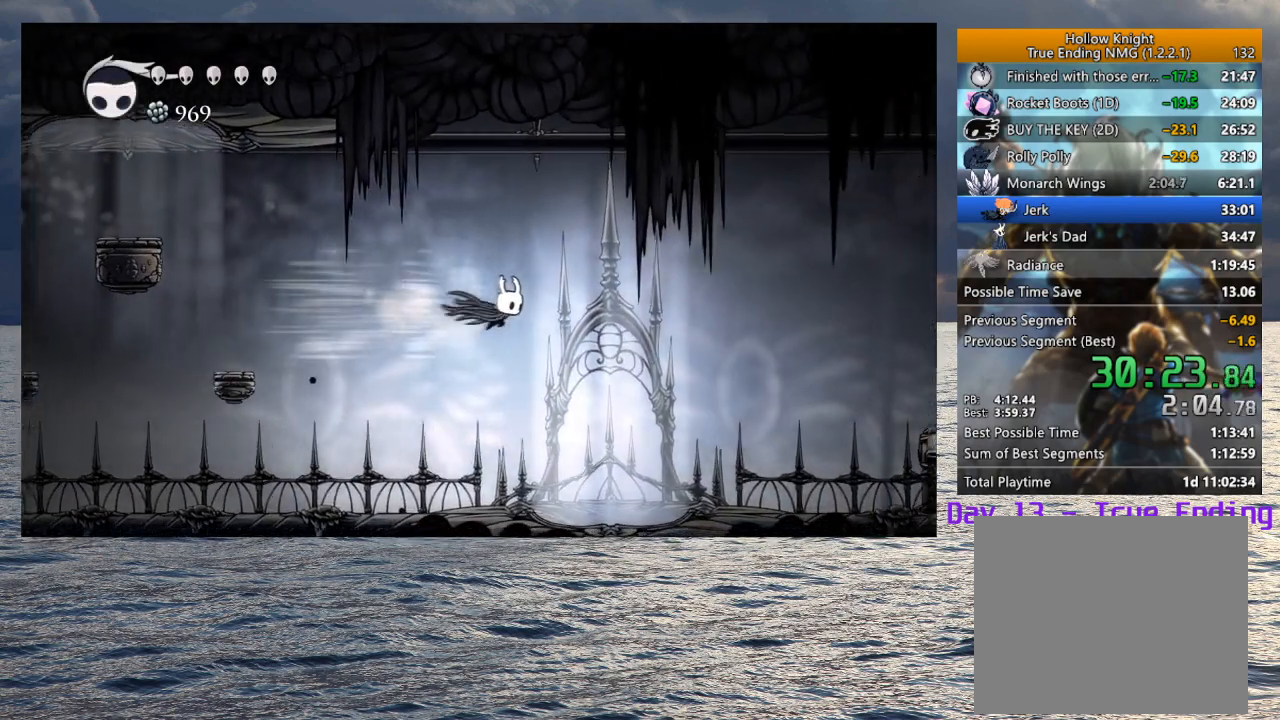
{"dt_ms": 500, "buttons": [], "left_stick": "center", "right_stick": "center", "button_events": [[17, "R2", "up"]]}
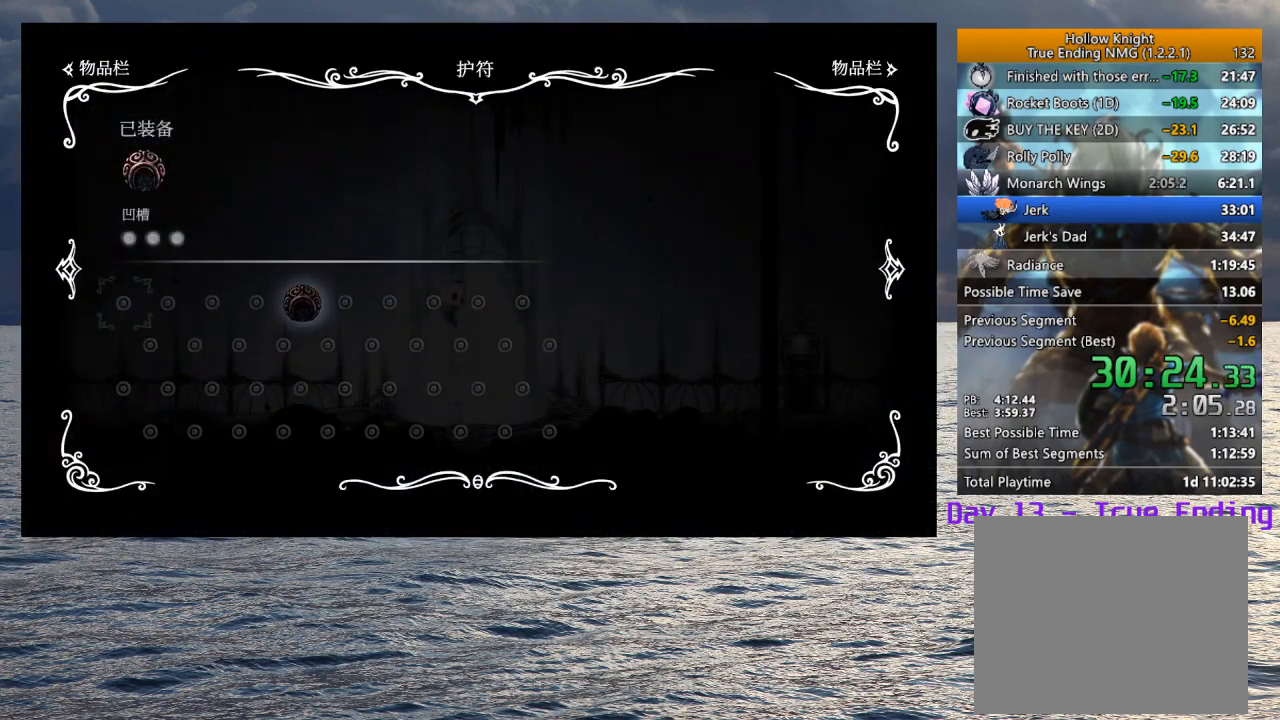
{"dt_ms": 500, "buttons": [], "left_stick": "left", "right_stick": "center", "button_events": []}
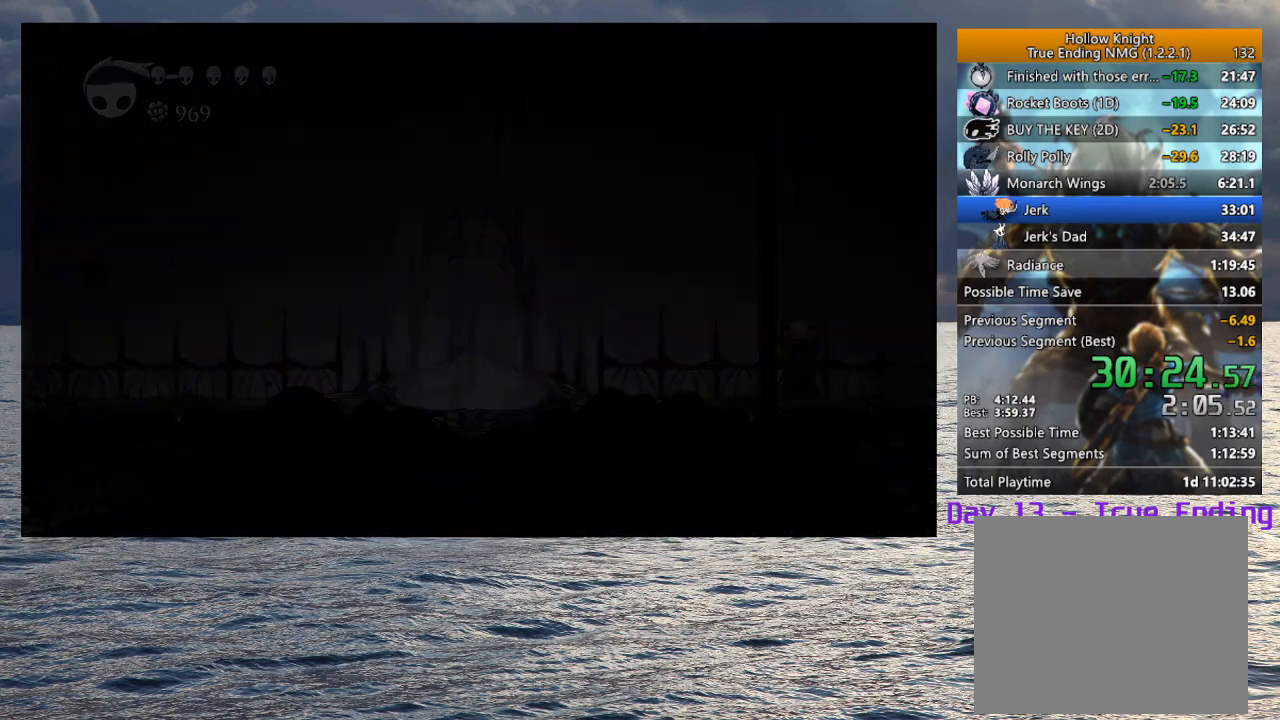
{"dt_ms": 500, "buttons": [], "left_stick": "left", "right_stick": "center", "button_events": []}
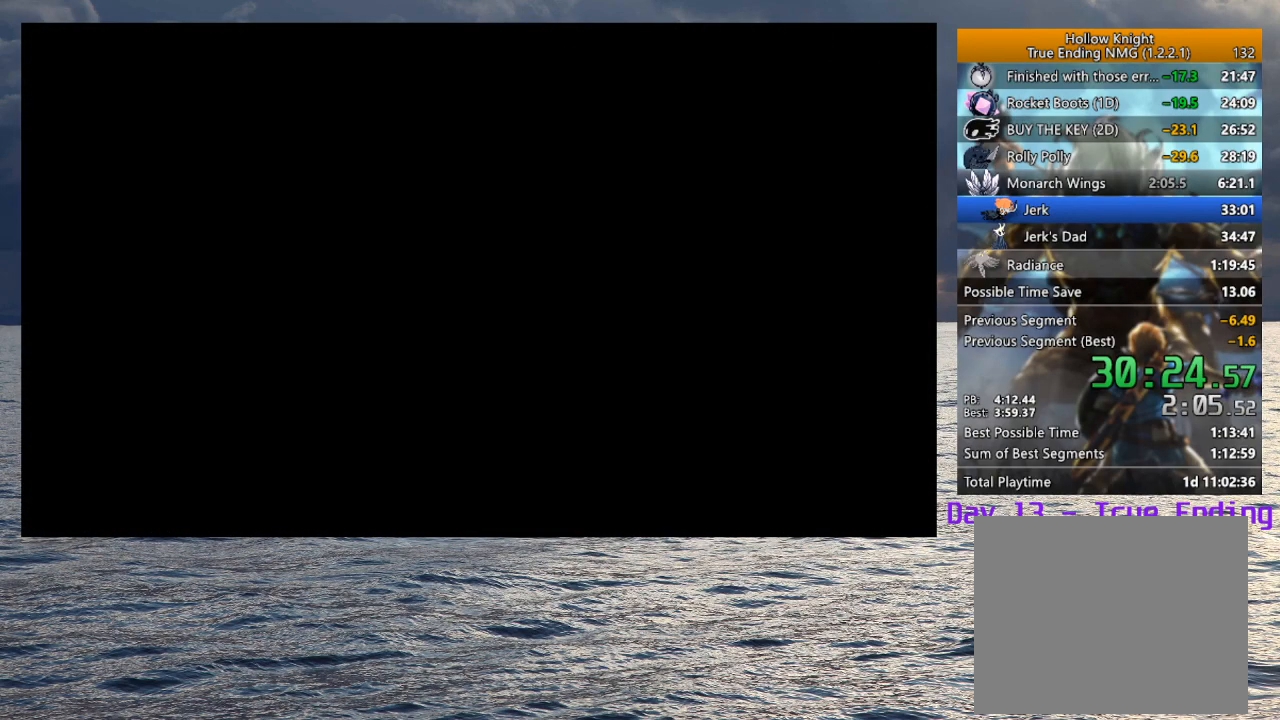
{"dt_ms": 500, "buttons": [], "left_stick": "left", "right_stick": "center", "button_events": []}
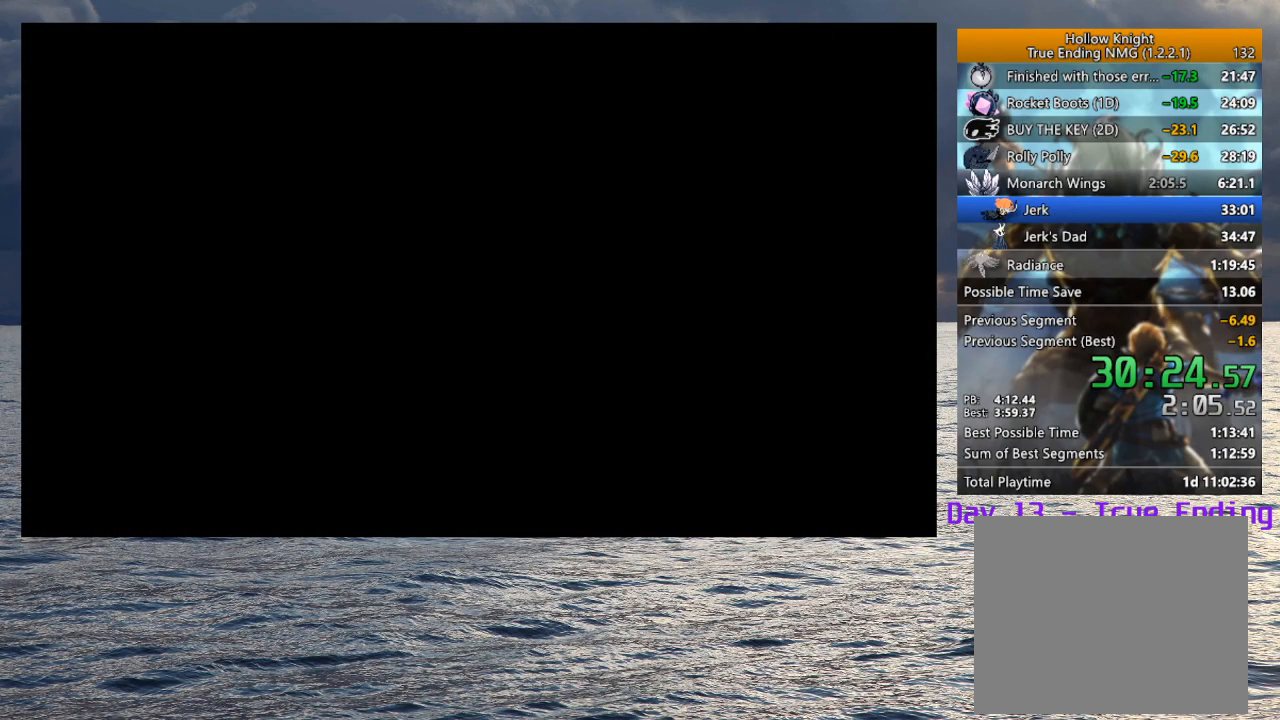
{"dt_ms": 500, "buttons": [], "left_stick": "left", "right_stick": "center", "button_events": []}
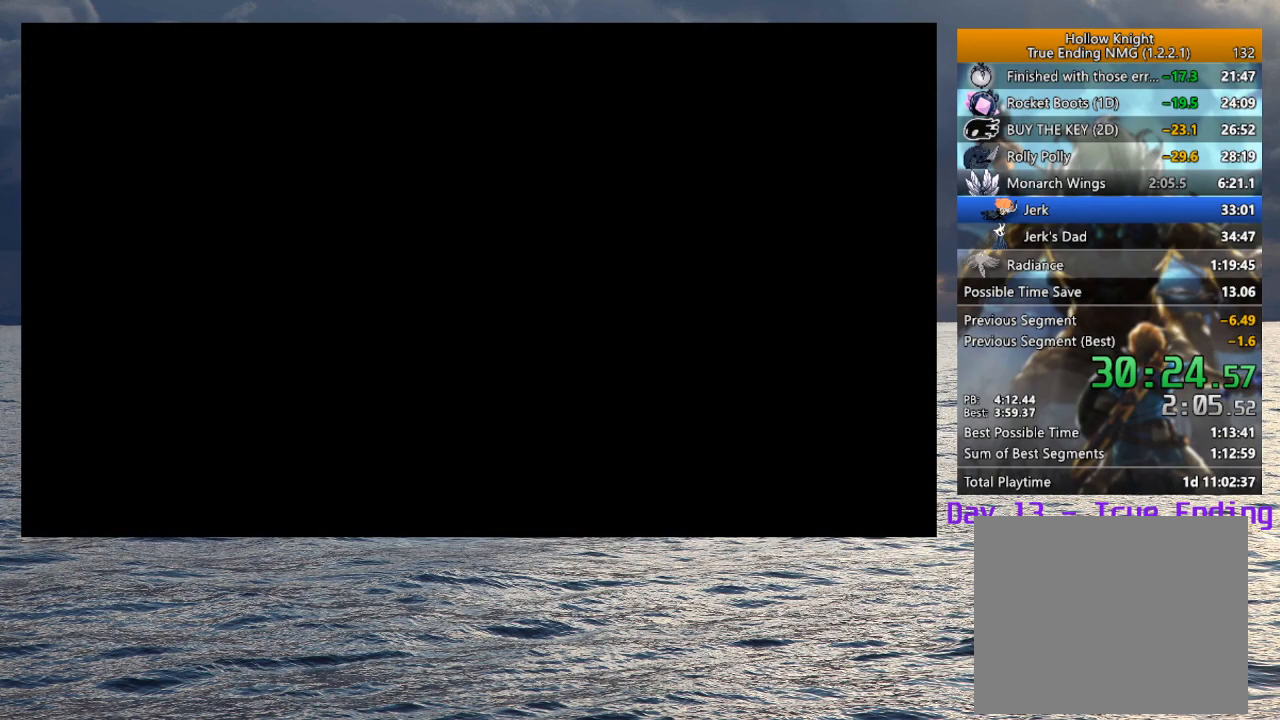
{"dt_ms": 500, "buttons": [], "left_stick": "left", "right_stick": "center", "button_events": []}
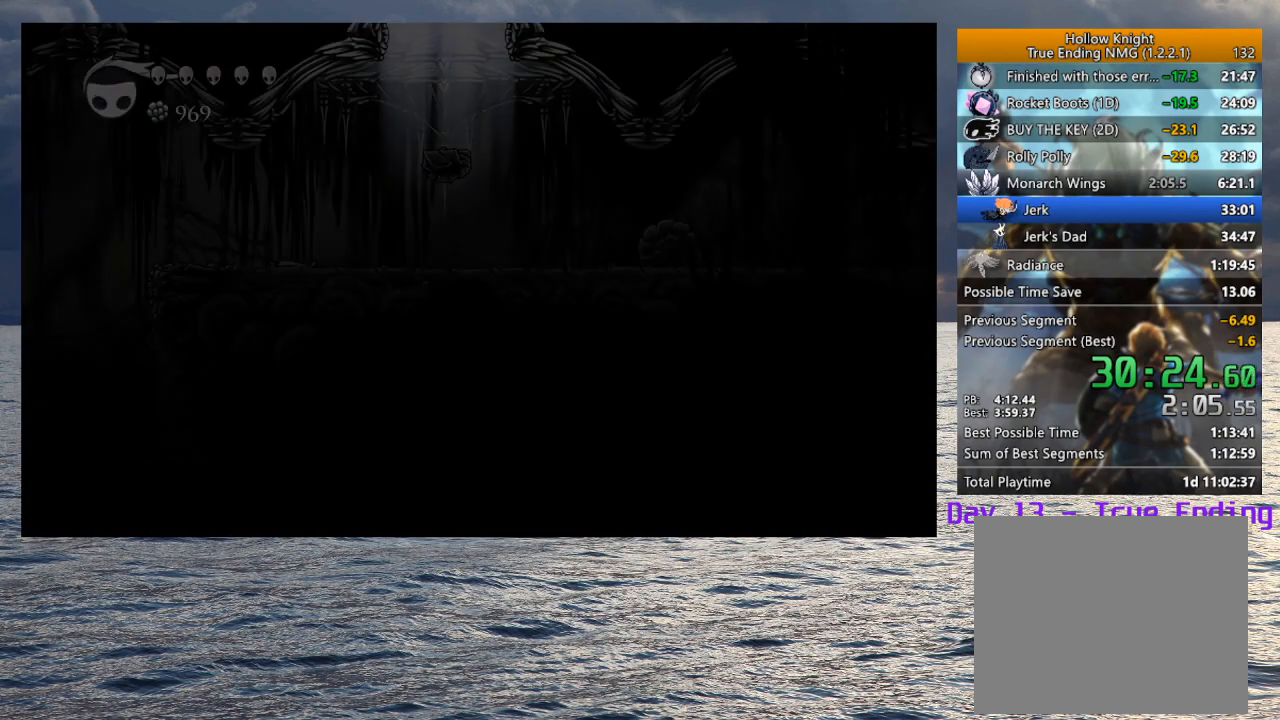
{"dt_ms": 500, "buttons": ["R2"], "left_stick": "left", "right_stick": "center", "button_events": [[383, "R2", "down"]]}
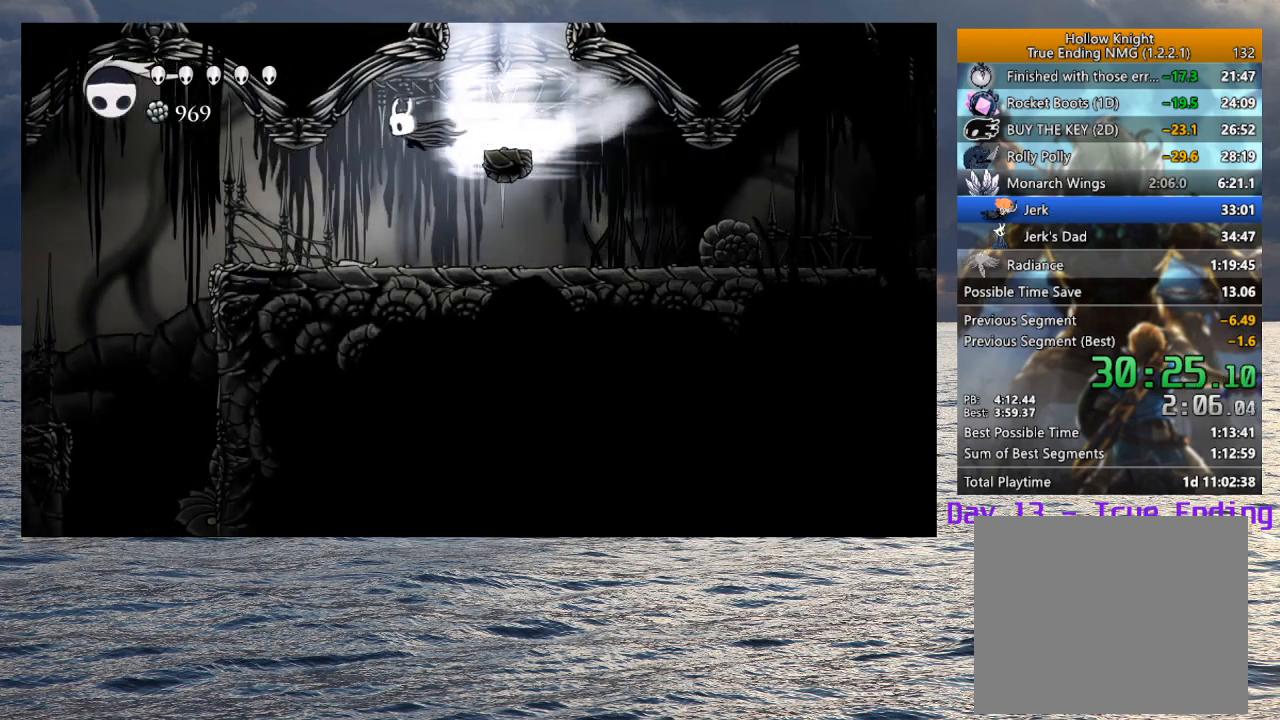
{"dt_ms": 500, "buttons": [], "left_stick": "left", "right_stick": "center", "button_events": [[17, "R2", "up"]]}
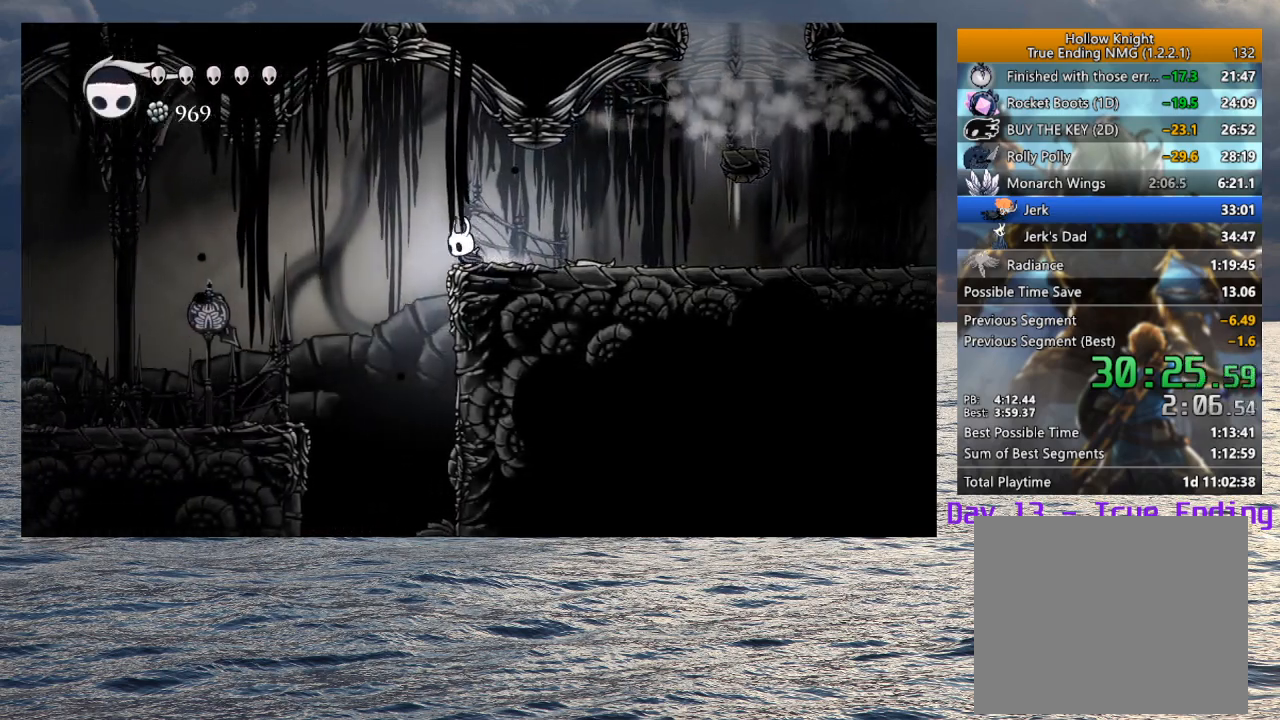
{"dt_ms": 500, "buttons": [], "left_stick": "center", "right_stick": "center", "button_events": []}
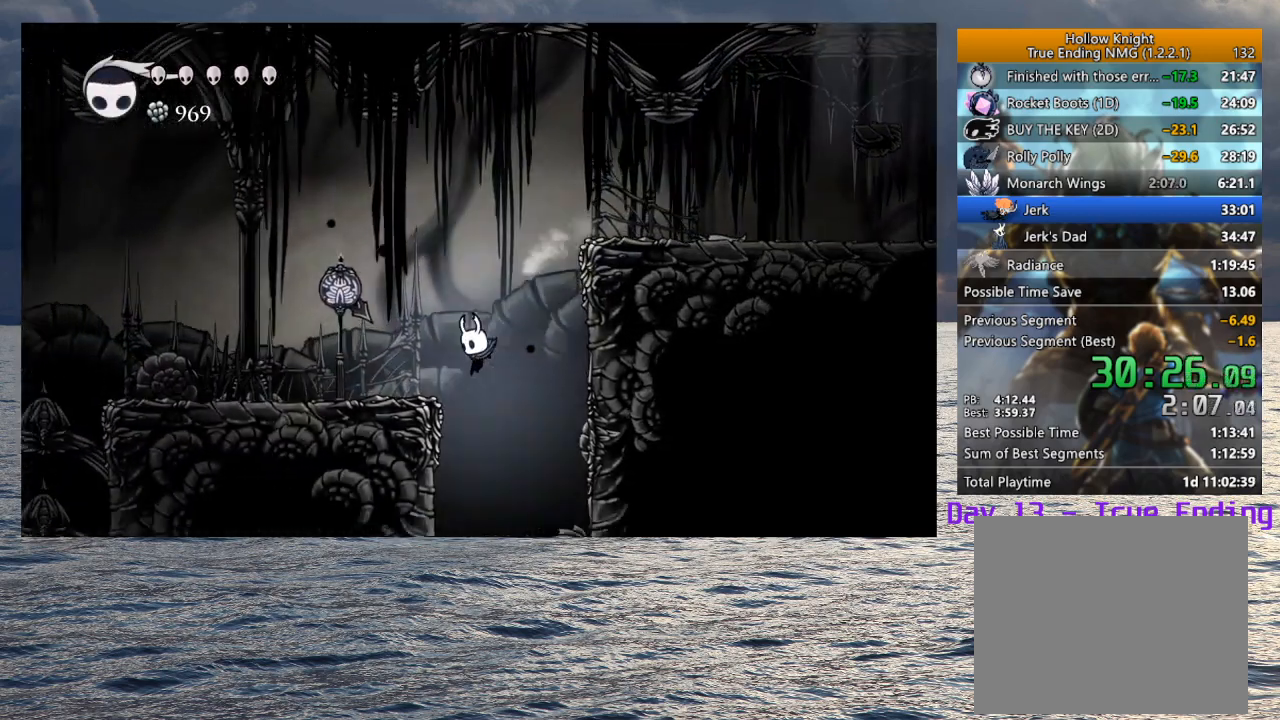
{"dt_ms": 500, "buttons": [], "left_stick": "left", "right_stick": "center", "button_events": [[250, "SQUARE", "down"], [350, "SQUARE", "up"]]}
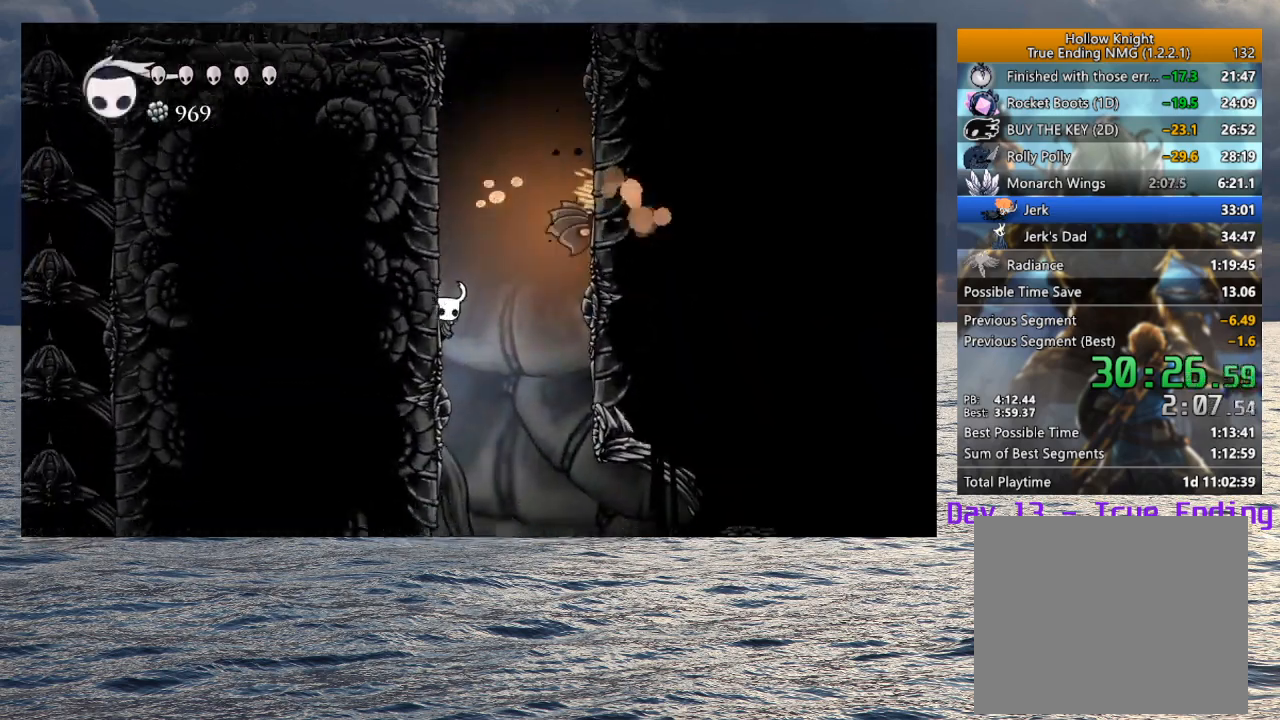
{"dt_ms": 500, "buttons": [], "left_stick": "center", "right_stick": "center", "button_events": []}
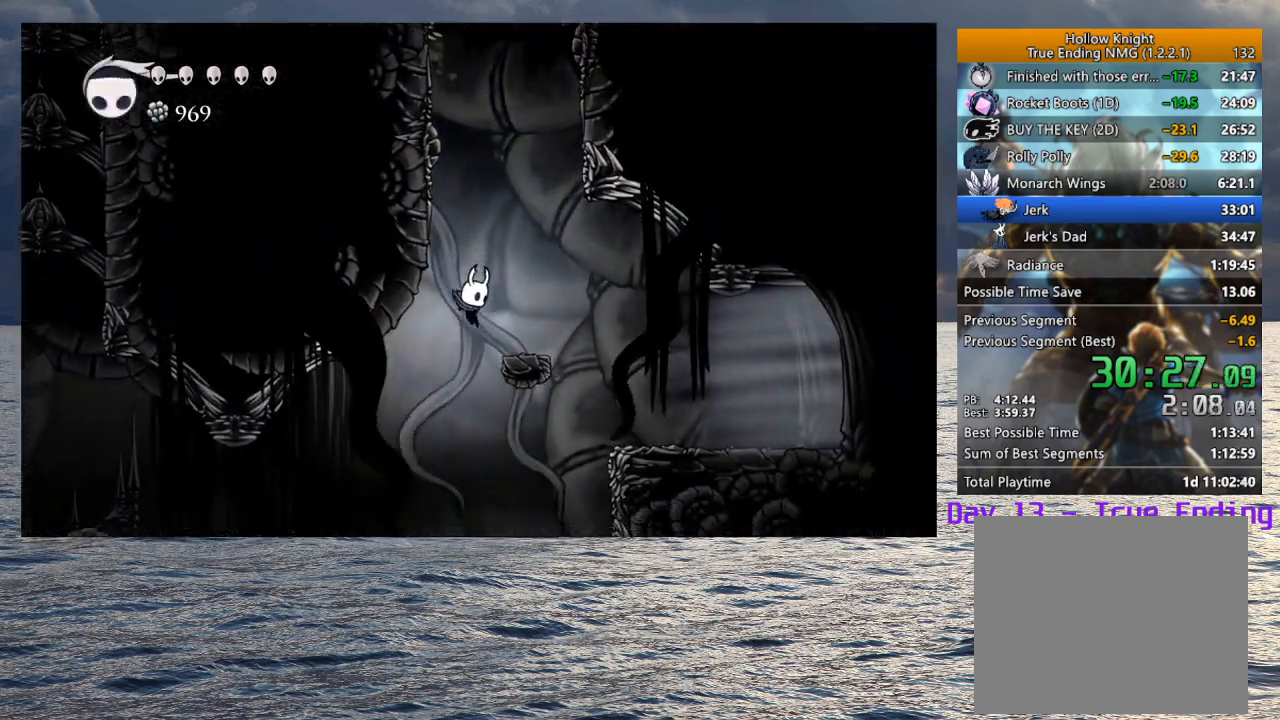
{"dt_ms": 1000, "buttons": ["R2"], "left_stick": "left", "right_stick": "center", "button_events": [[867, "R2", "down"]]}
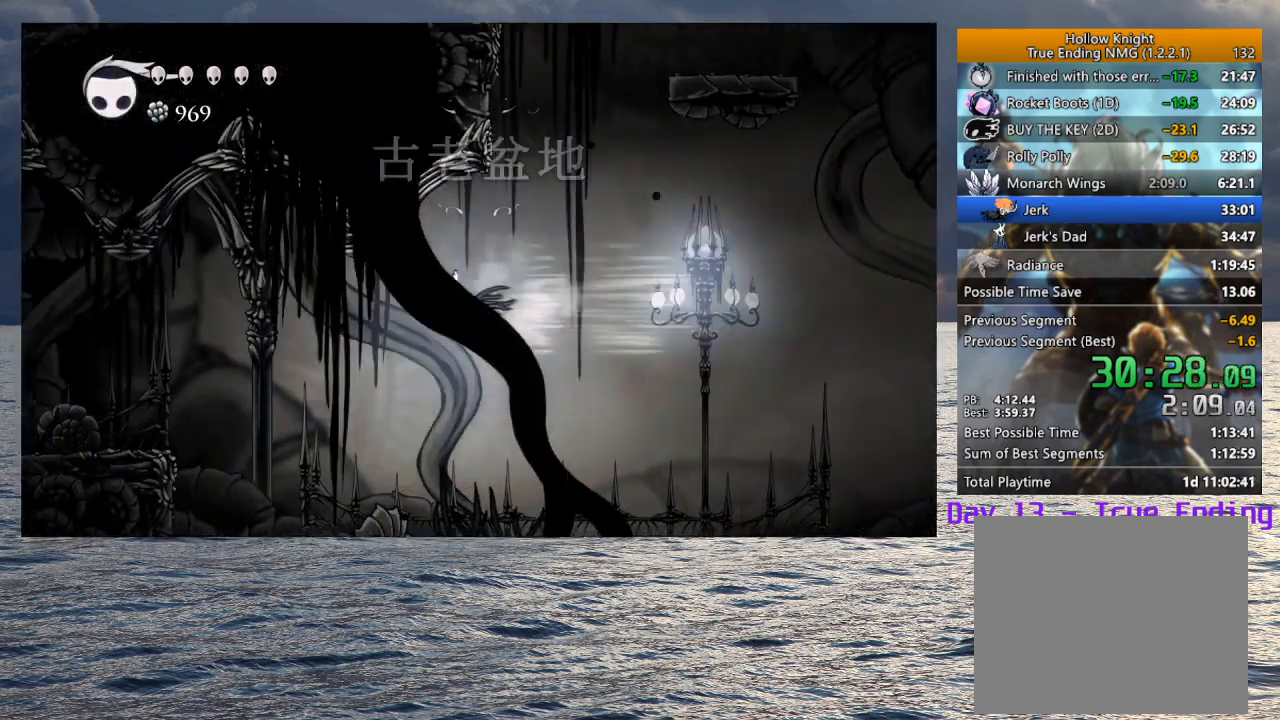
{"dt_ms": 500, "buttons": [], "left_stick": "left", "right_stick": "center", "button_events": [[33, "R2", "up"]]}
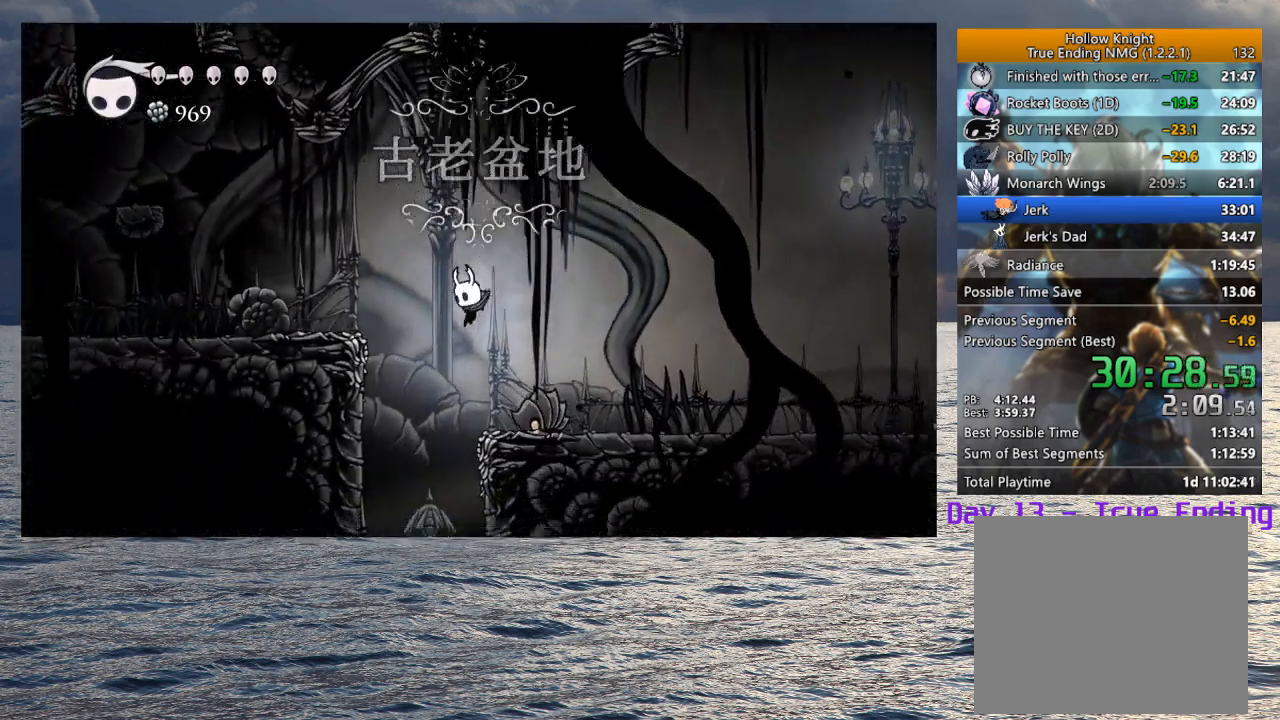
{"dt_ms": 500, "buttons": [], "left_stick": "left", "right_stick": "center", "button_events": [[183, "SQUARE", "down"], [283, "SQUARE", "up"]]}
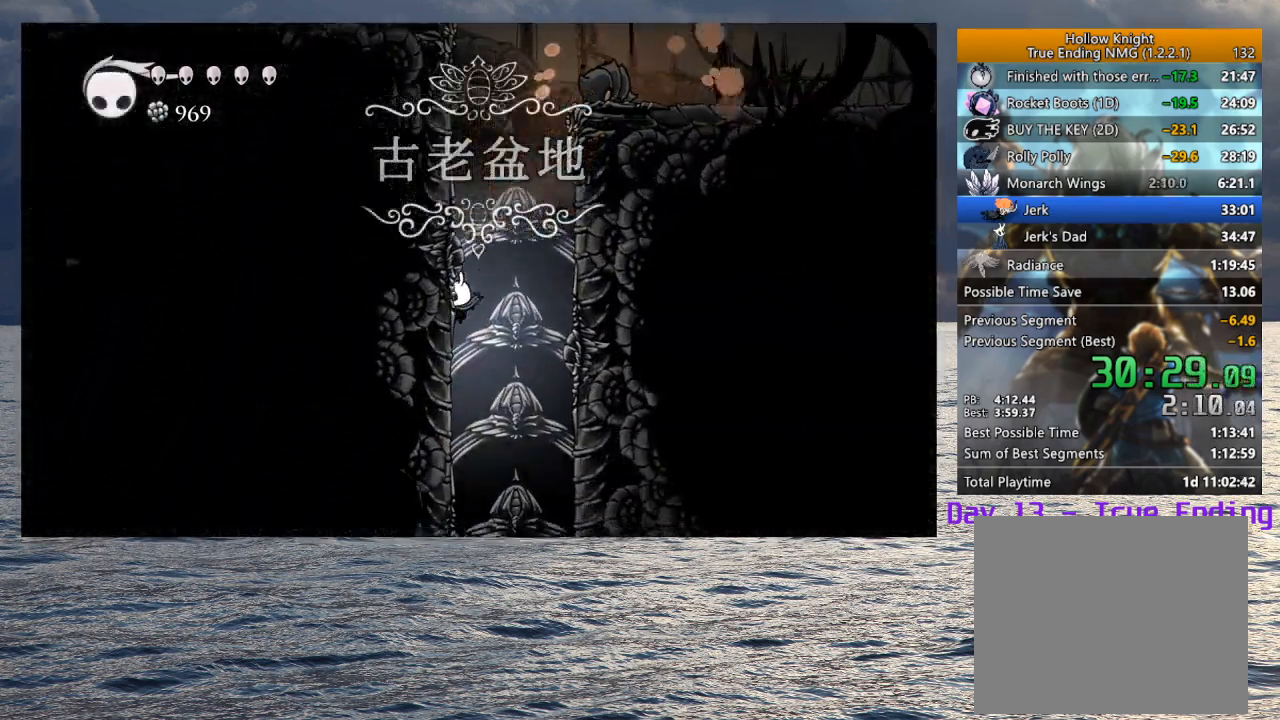
{"dt_ms": 500, "buttons": [], "left_stick": "center", "right_stick": "center", "button_events": []}